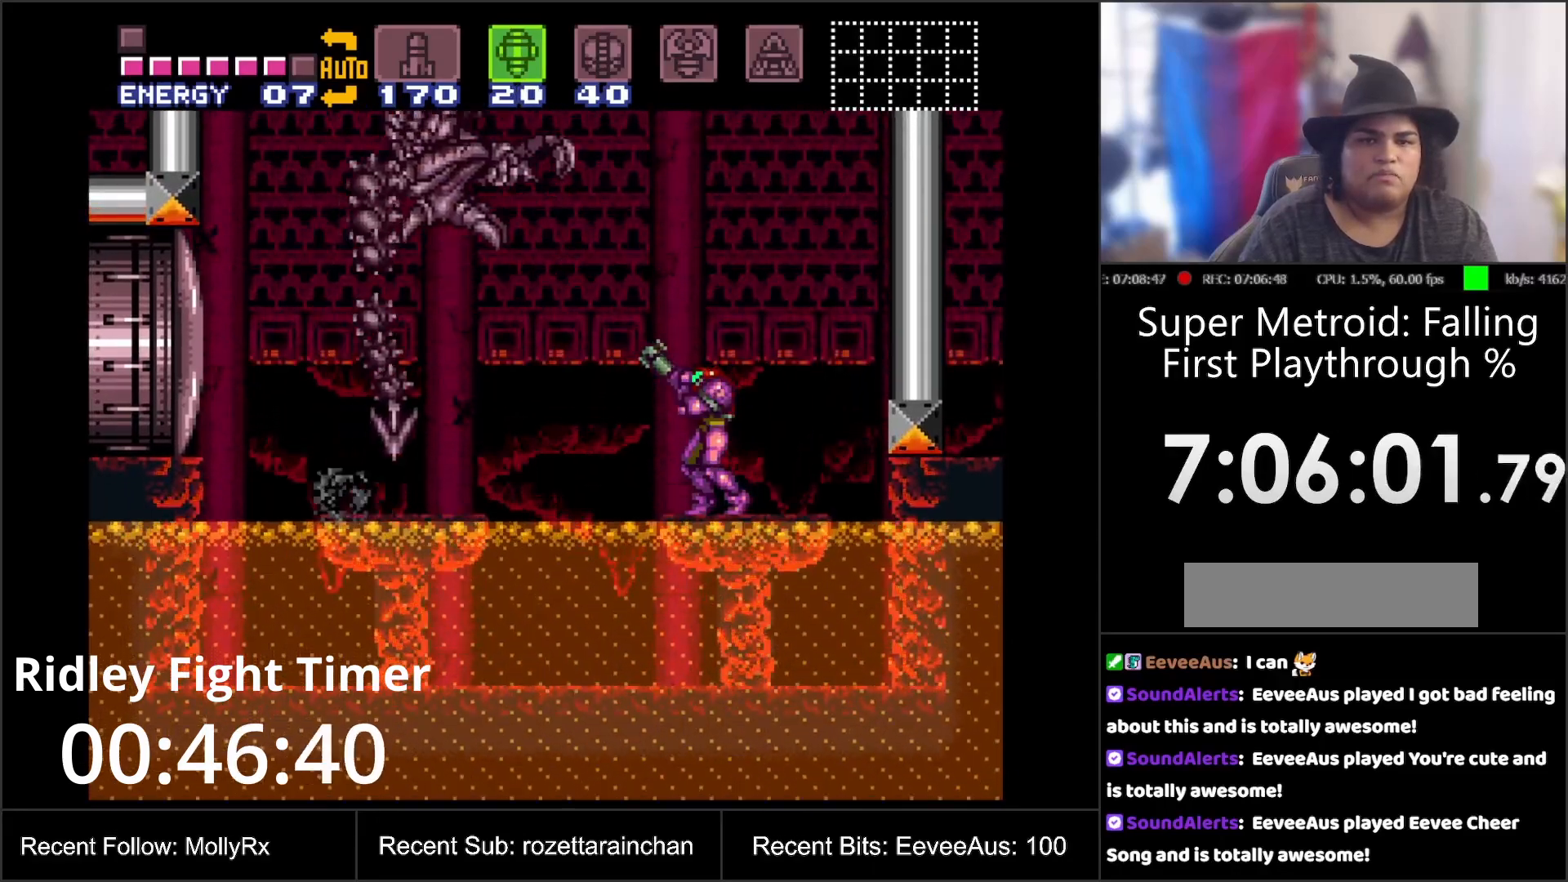
Gameplay with a controller (Nintendo layout); each line is a JSON object with the inputs held at the frame after it. "events" lists button and stick changes between this image and that frame as [ms after this image, input, new state], when the widget could be followed in between. Not read: L3 R3.
{"buttons": ["L1", "R1"], "events": [[150, "L1", "down"], [350, "Y", "down"], [500, "Y", "up"]]}
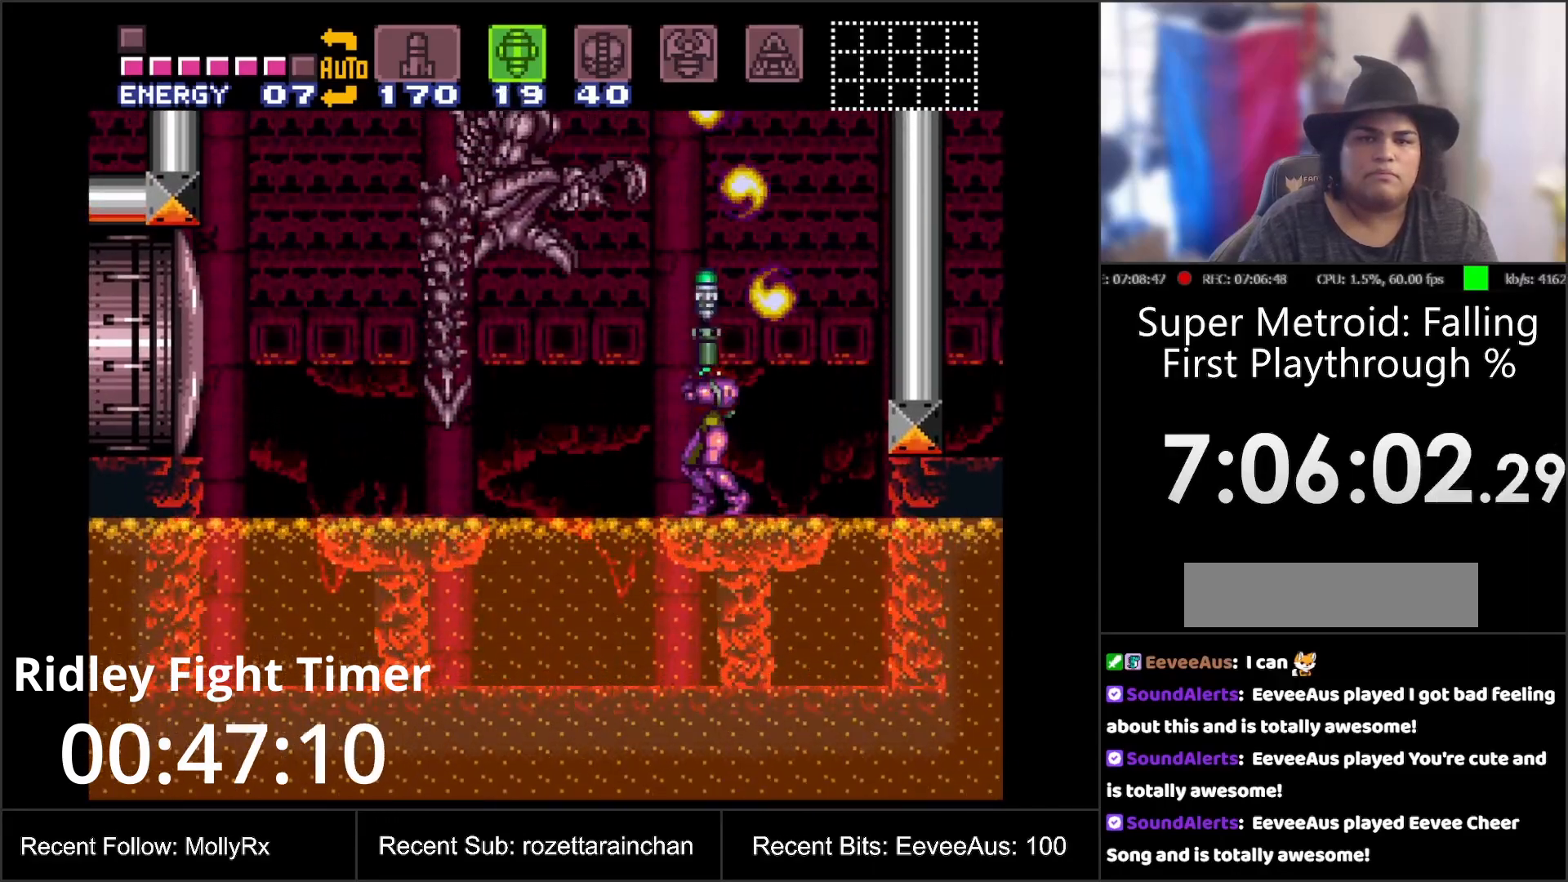
{"buttons": ["L1", "R1"], "events": [[117, "Y", "down"], [233, "Y", "up"], [300, "Y", "down"], [433, "Y", "up"]]}
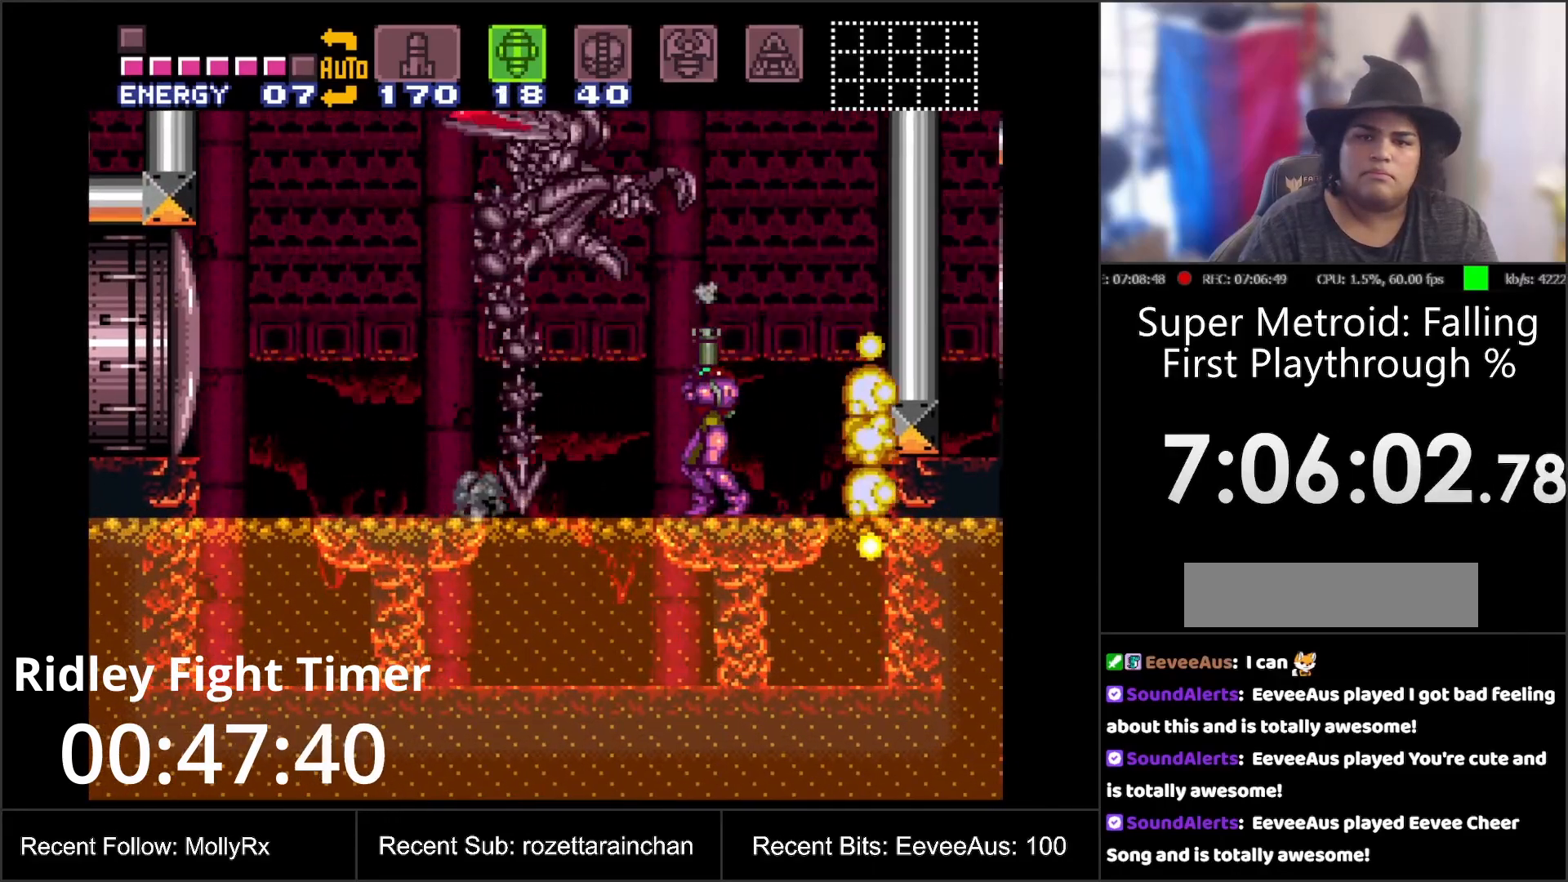
{"buttons": ["DPAD_RIGHT"], "events": [[33, "Y", "down"], [133, "Y", "up"], [283, "R1", "up"], [300, "L1", "up"], [350, "DPAD_RIGHT", "down"]]}
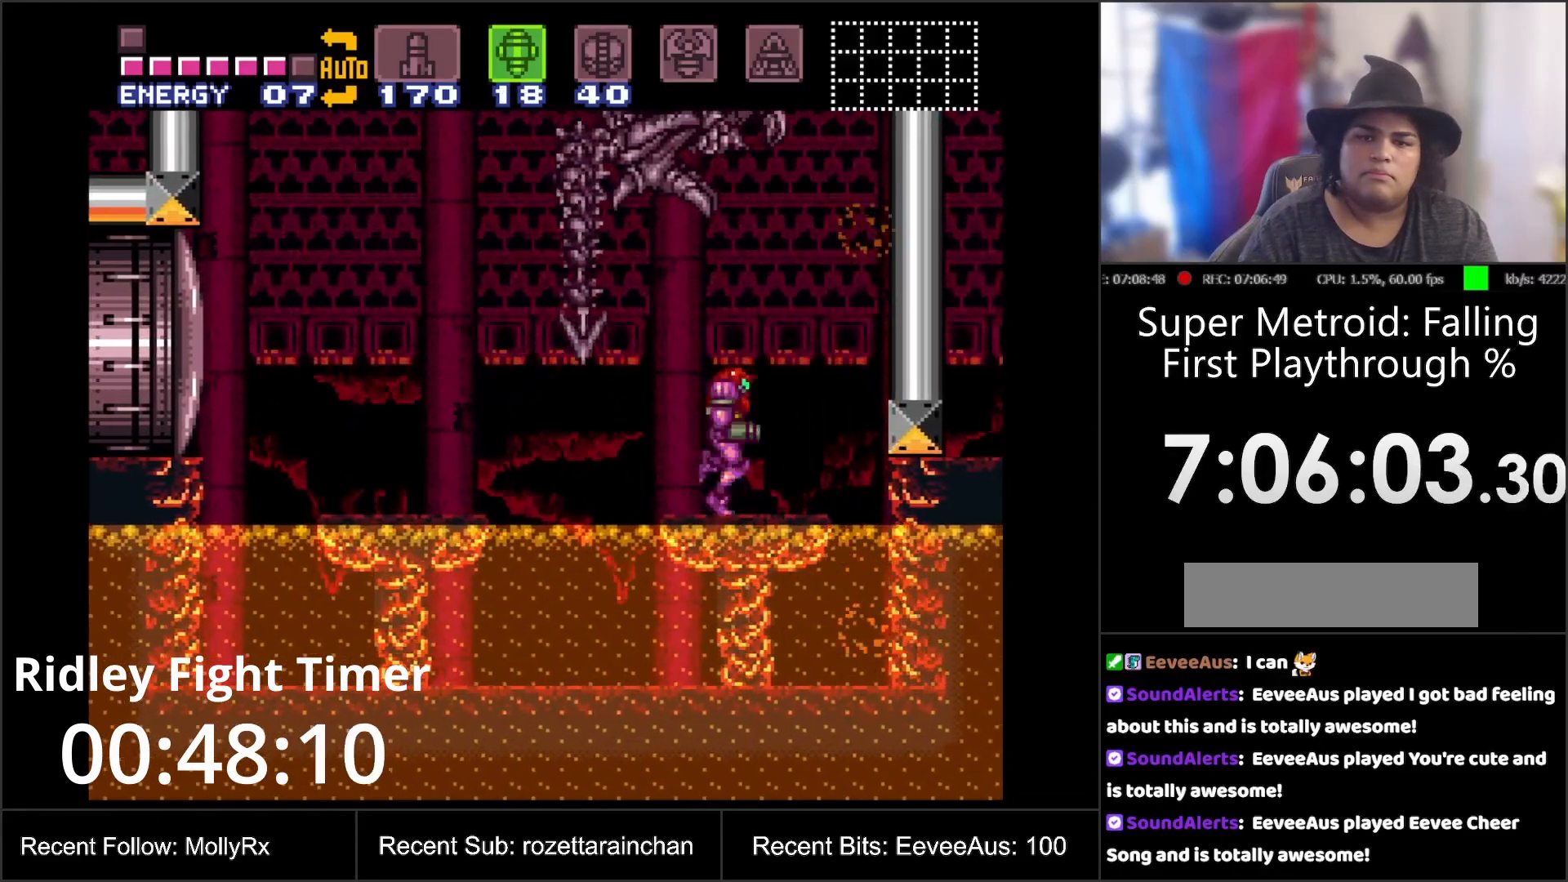
{"buttons": ["DPAD_LEFT"], "events": [[100, "B", "down"], [200, "DPAD_RIGHT", "up"], [283, "DPAD_LEFT", "down"], [433, "B", "up"]]}
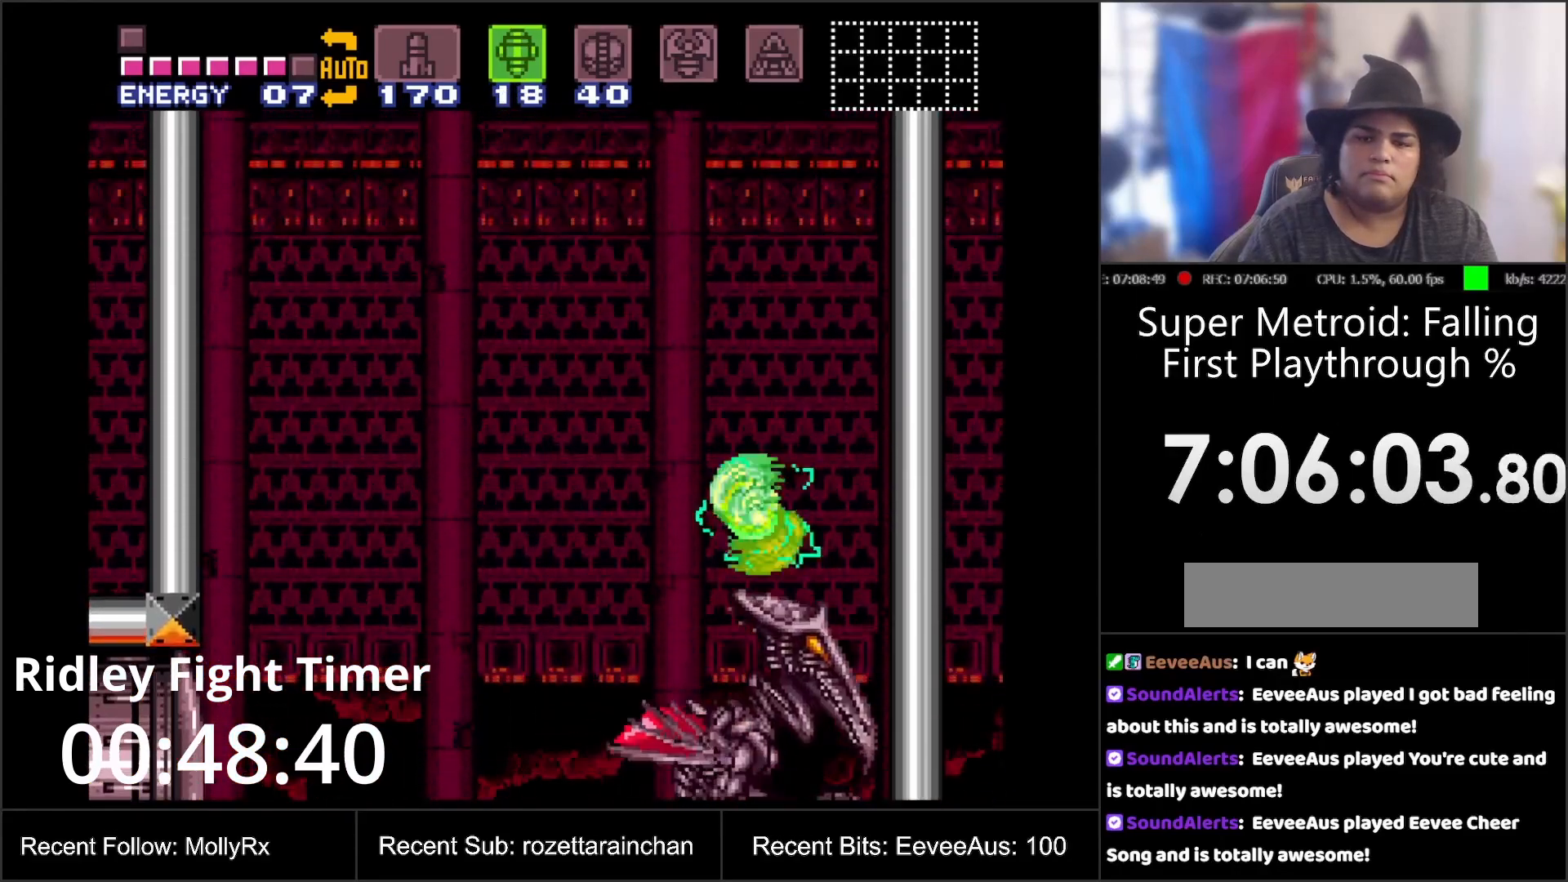
{"buttons": ["DPAD_LEFT"], "events": []}
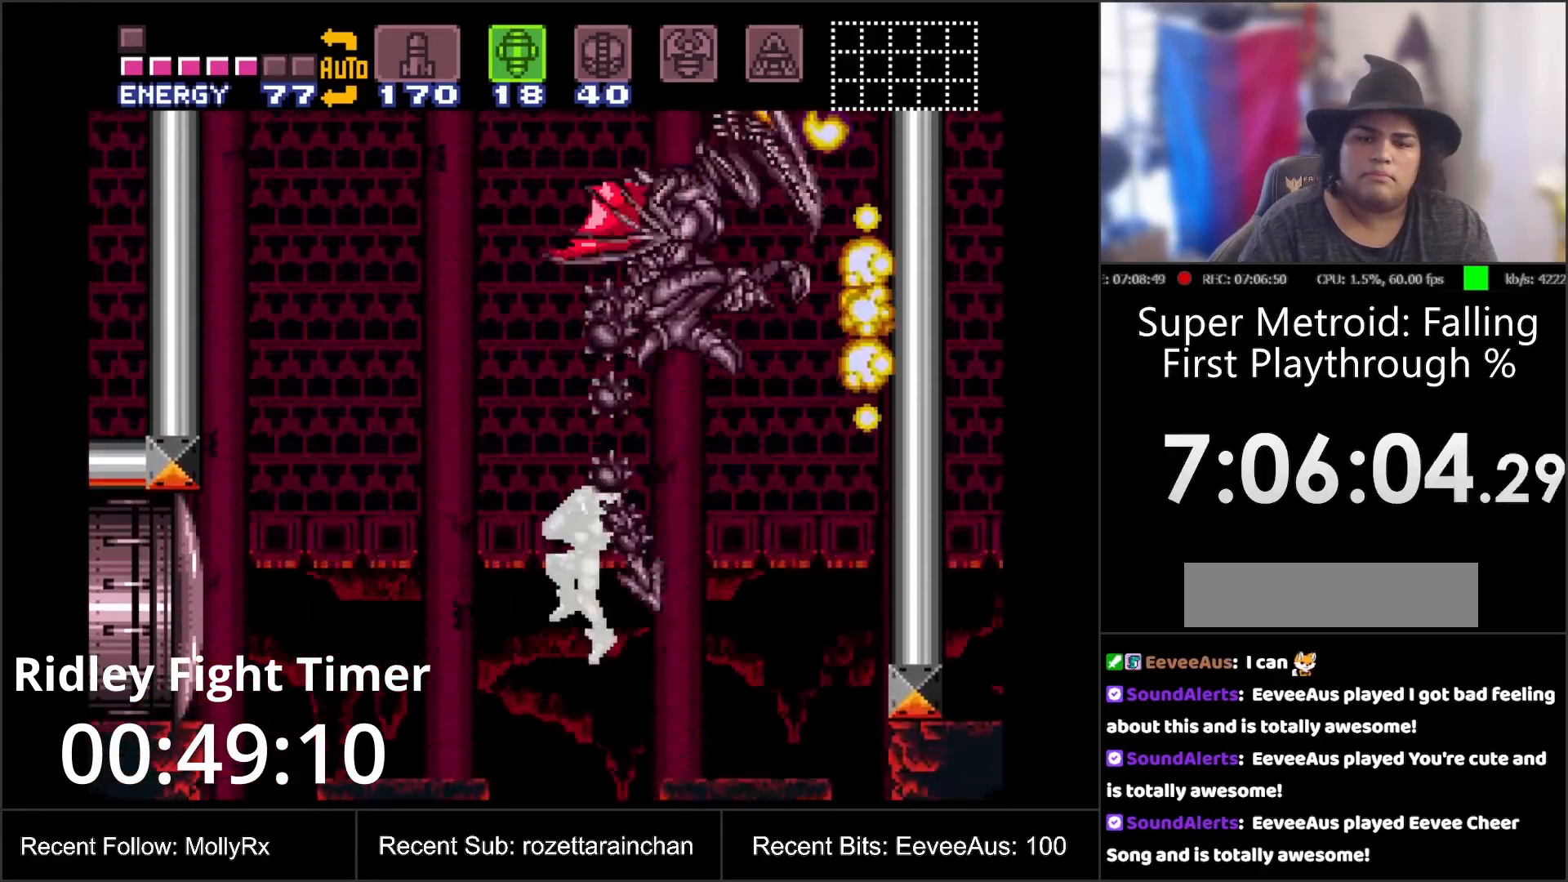
{"buttons": [], "events": [[83, "B", "down"], [200, "B", "up"], [483, "DPAD_LEFT", "up"]]}
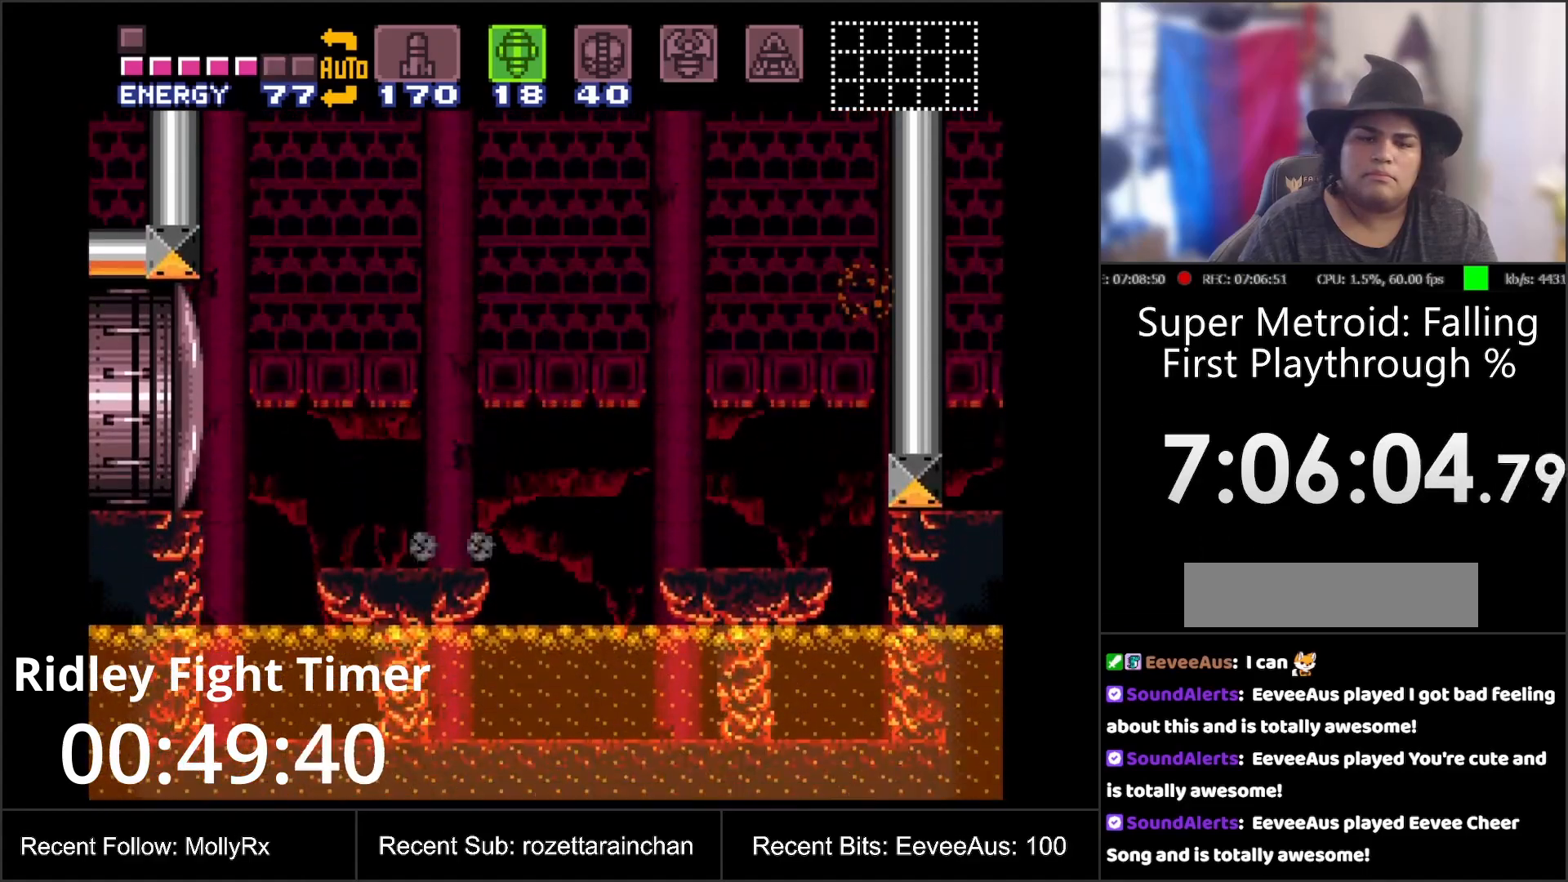
{"buttons": ["DPAD_UP"], "events": [[183, "DPAD_LEFT", "down"], [250, "DPAD_LEFT", "up"], [383, "DPAD_UP", "down"]]}
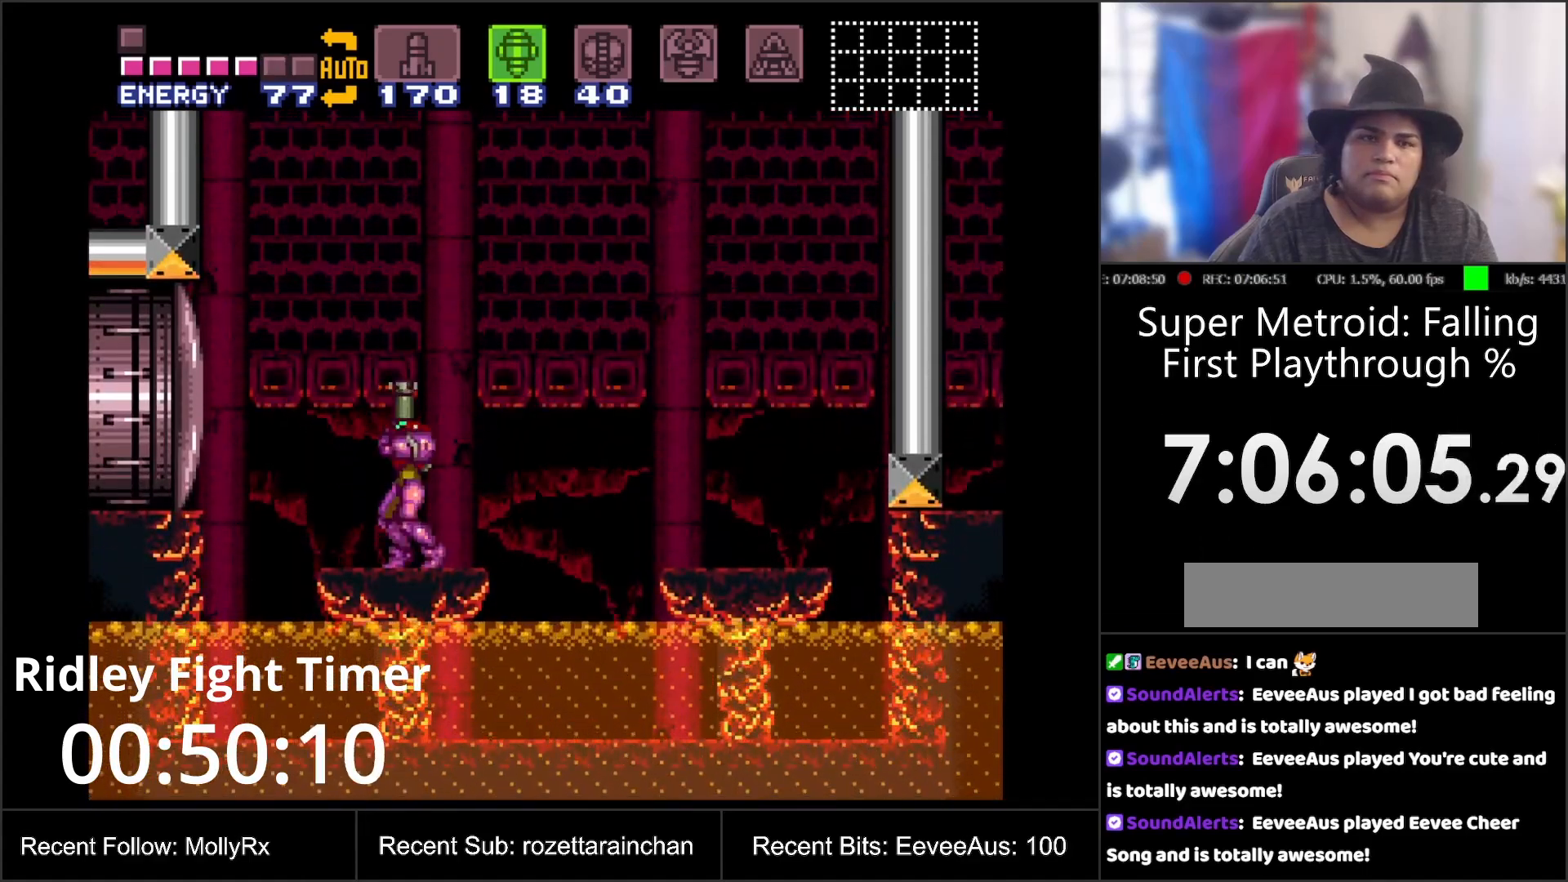
{"buttons": ["DPAD_LEFT"], "events": [[150, "Y", "down"], [300, "Y", "up"], [400, "DPAD_LEFT", "down"], [400, "DPAD_UP", "up"]]}
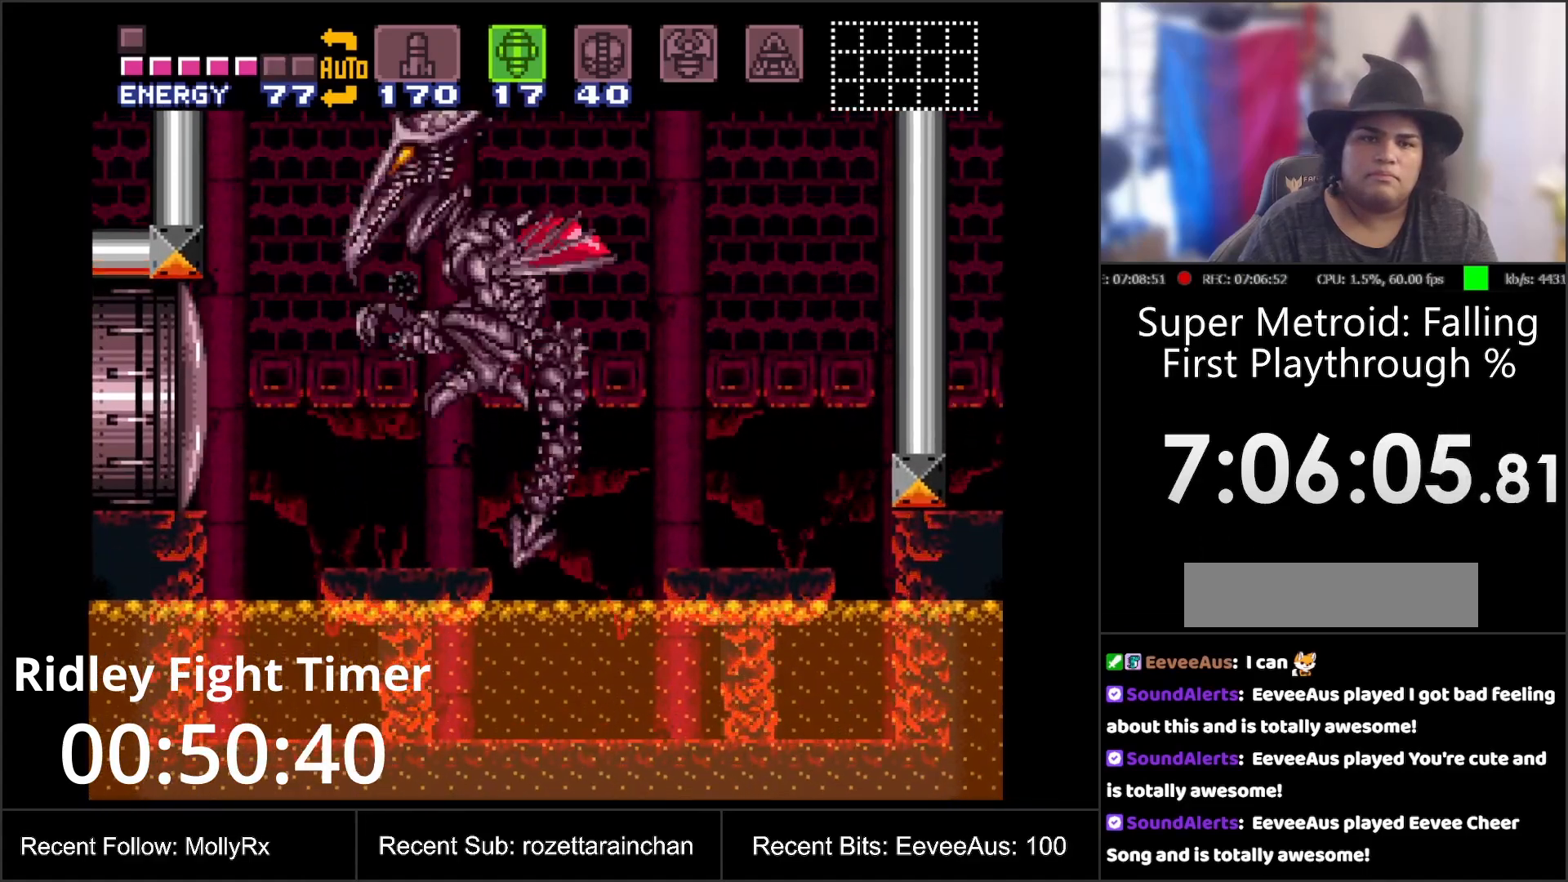
{"buttons": ["DPAD_UP"], "events": [[33, "DPAD_LEFT", "up"], [100, "DPAD_UP", "down"], [183, "Y", "down"], [317, "DPAD_LEFT", "down"], [317, "Y", "up"], [333, "DPAD_UP", "up"], [400, "DPAD_LEFT", "up"], [400, "DPAD_UP", "down"]]}
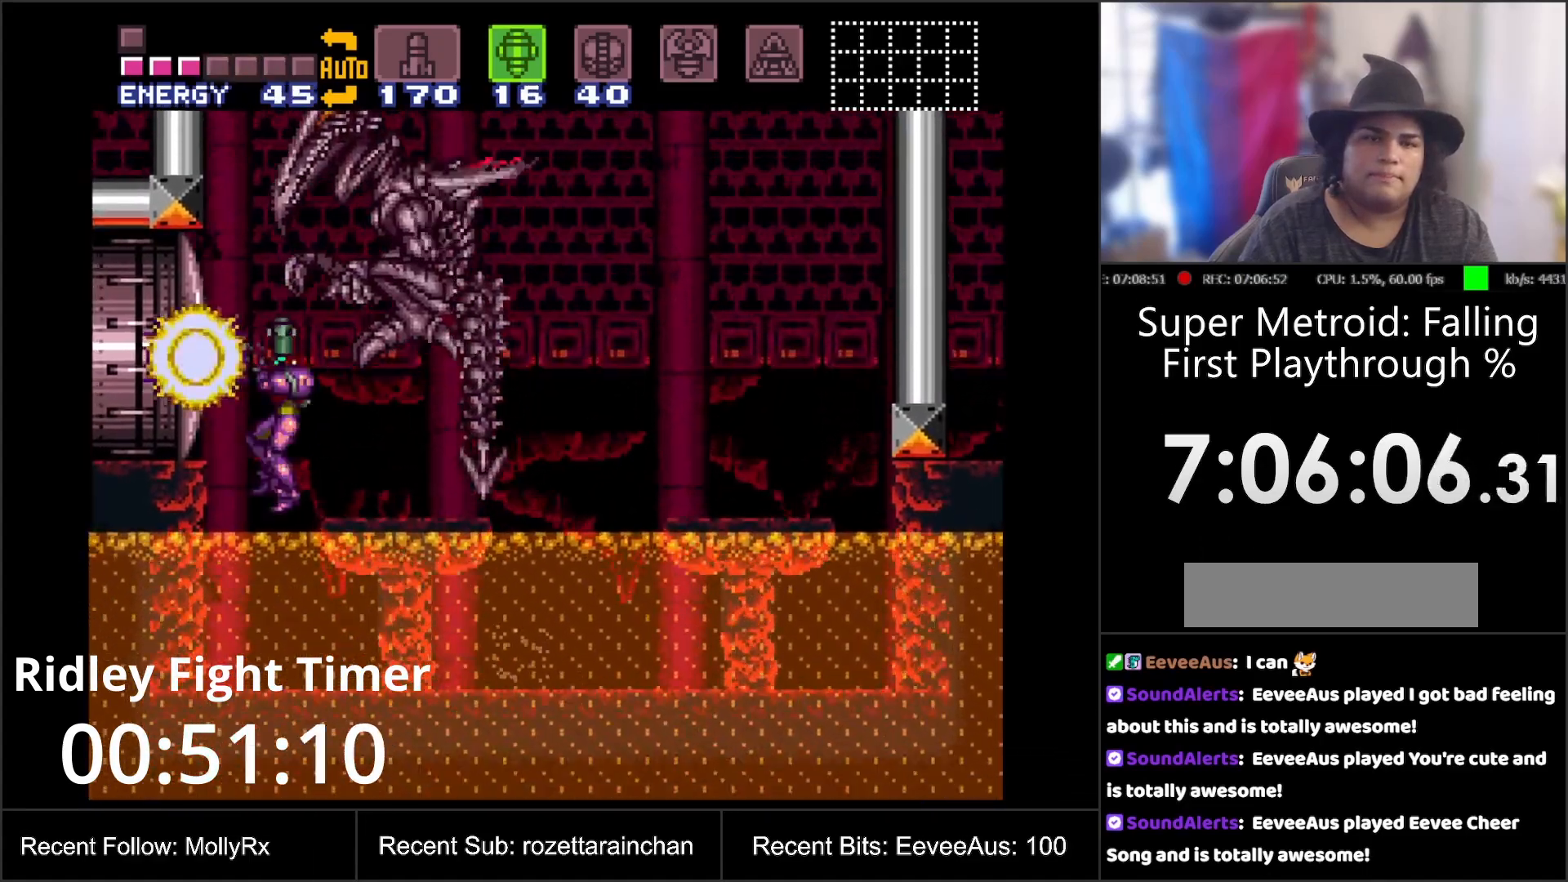
{"buttons": ["B", "DPAD_UP"], "events": [[150, "Y", "down"], [283, "Y", "up"], [483, "B", "down"]]}
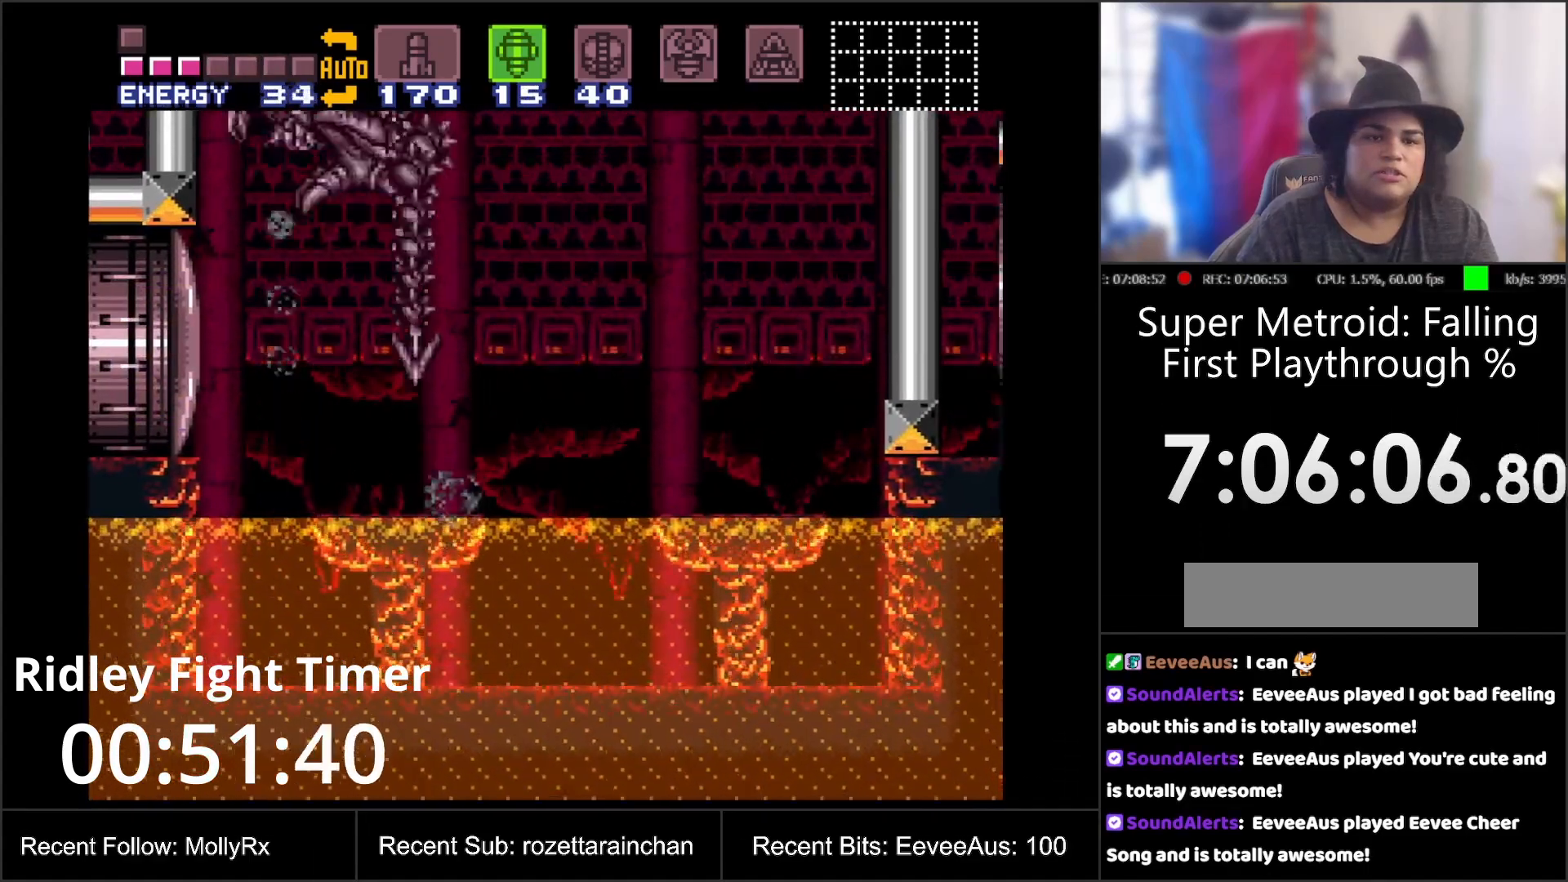
{"buttons": ["DPAD_UP"], "events": [[133, "DPAD_RIGHT", "down"], [133, "DPAD_UP", "up"], [233, "B", "up"], [250, "DPAD_UP", "down"], [267, "DPAD_RIGHT", "up"], [367, "Y", "down"], [483, "Y", "up"]]}
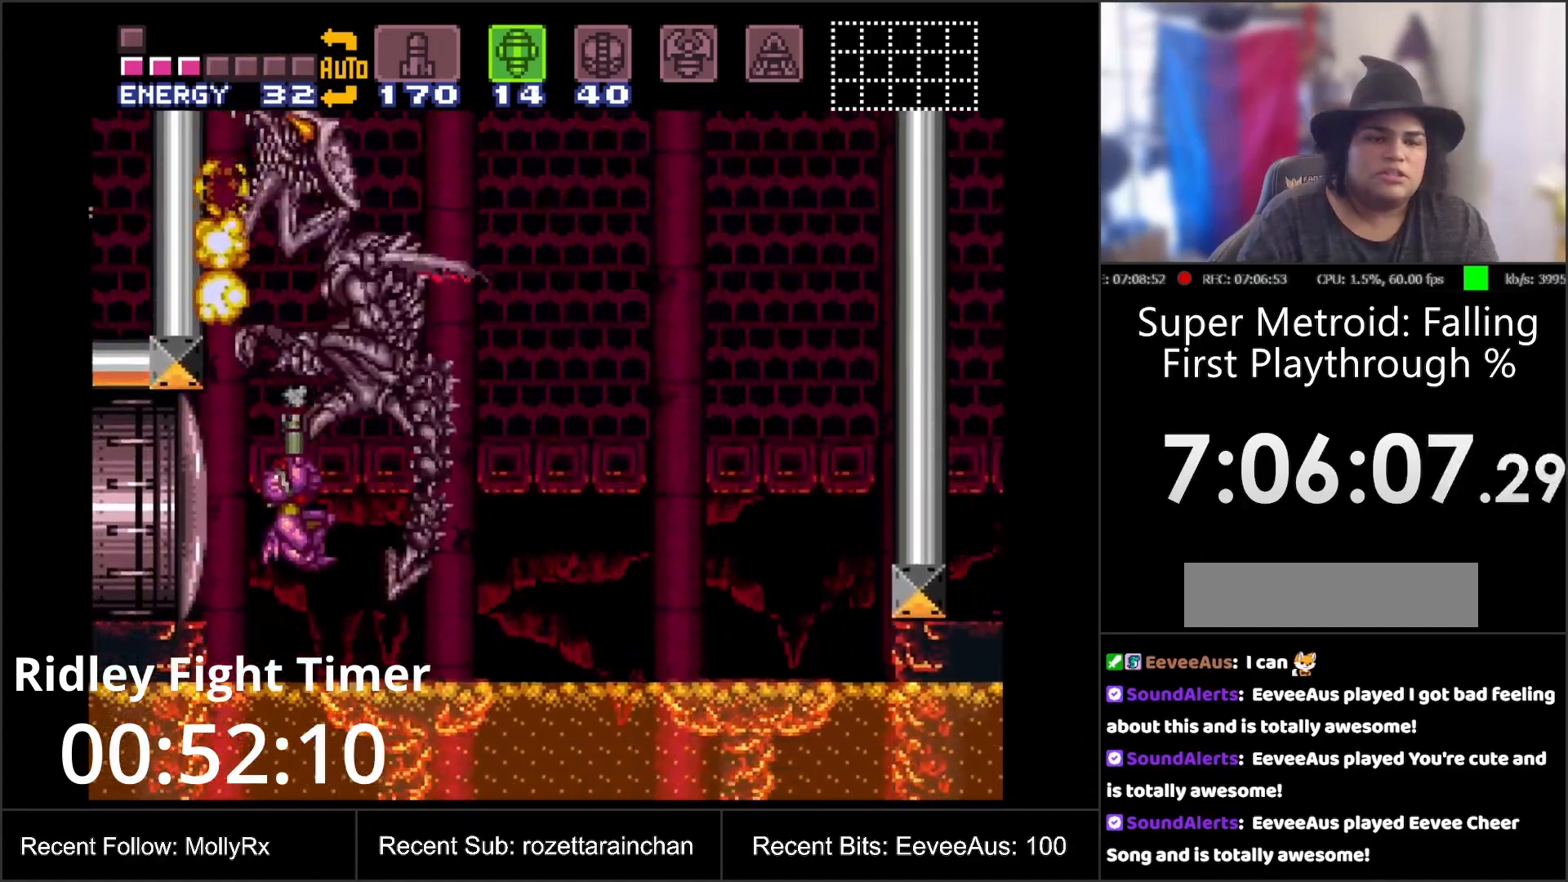
{"buttons": ["DPAD_UP"], "events": [[250, "Y", "down"], [400, "Y", "up"]]}
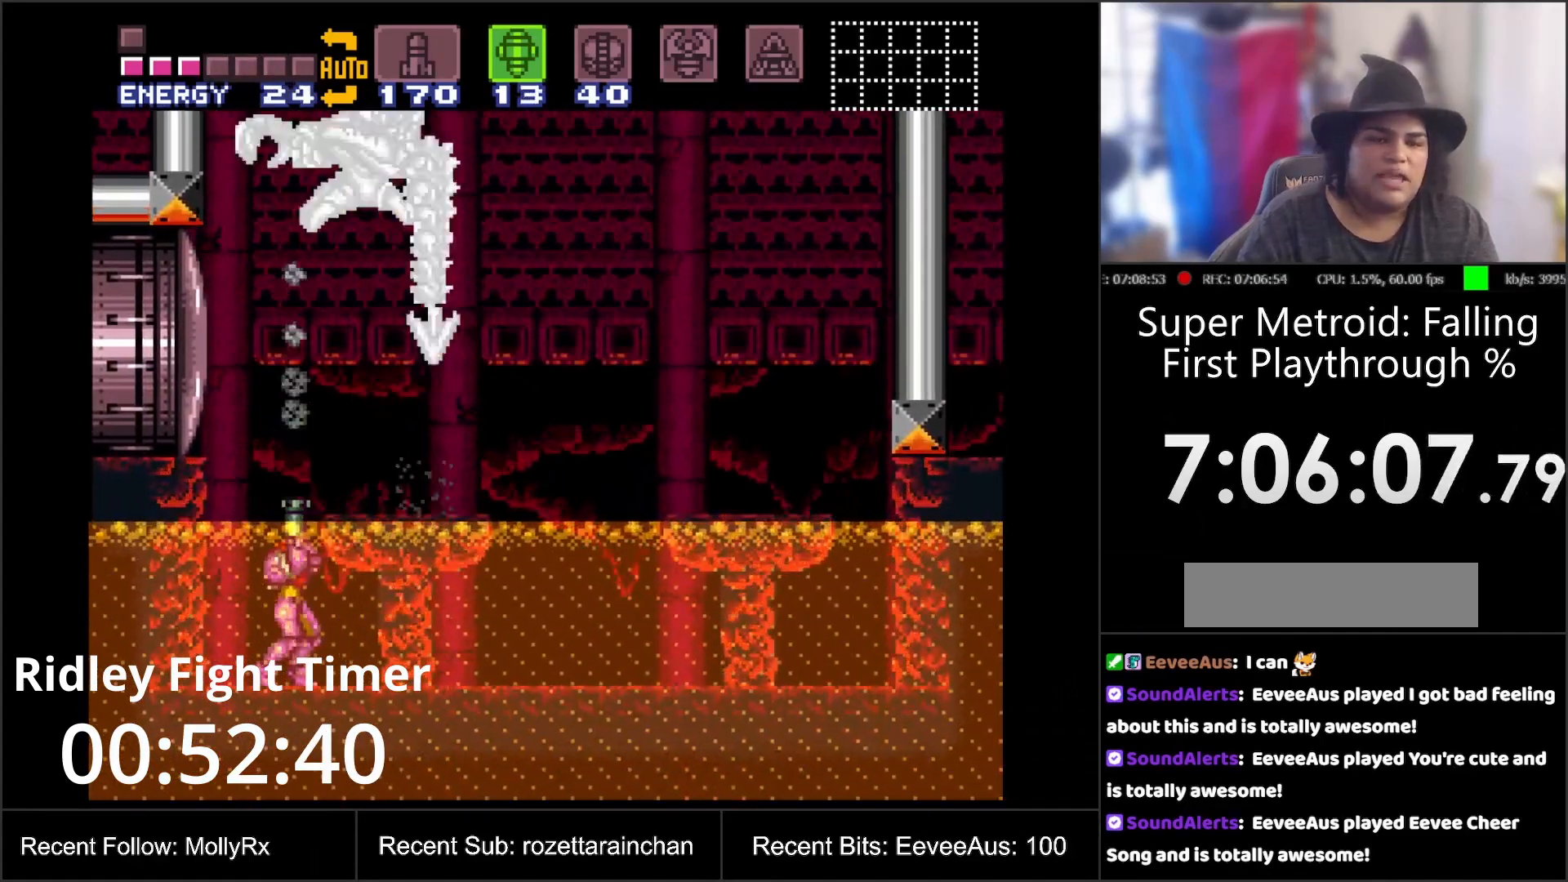
{"buttons": ["Y", "DPAD_UP"], "events": [[50, "B", "down"], [83, "DPAD_UP", "up"], [233, "DPAD_RIGHT", "down"], [267, "B", "up"], [300, "DPAD_UP", "down"], [317, "DPAD_RIGHT", "up"], [383, "Y", "down"]]}
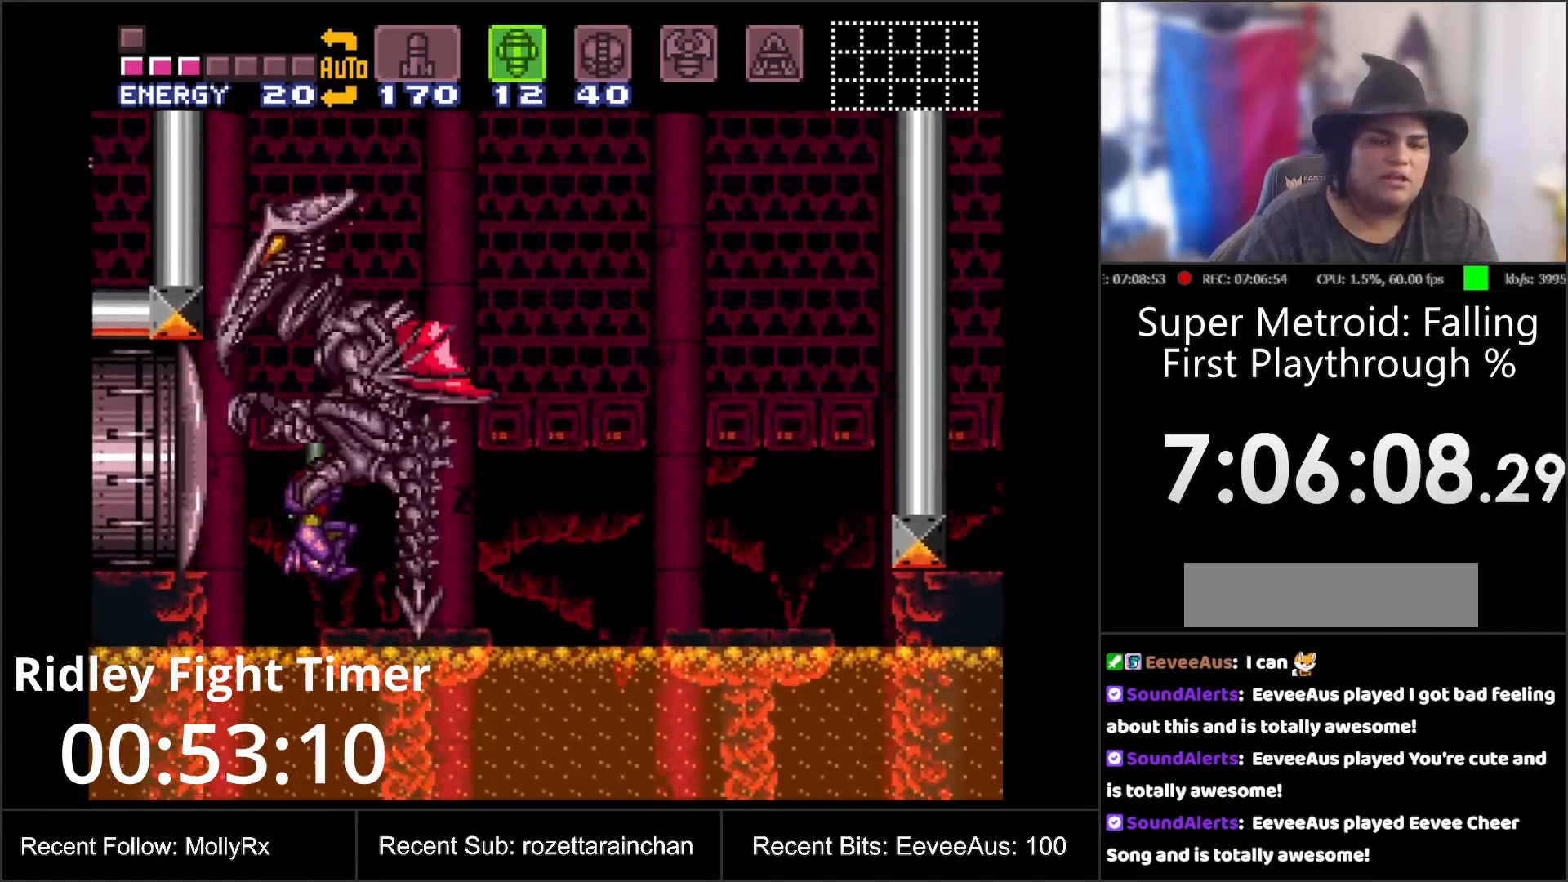
{"buttons": ["DPAD_UP"], "events": [[33, "Y", "up"], [233, "Y", "down"], [333, "Y", "up"]]}
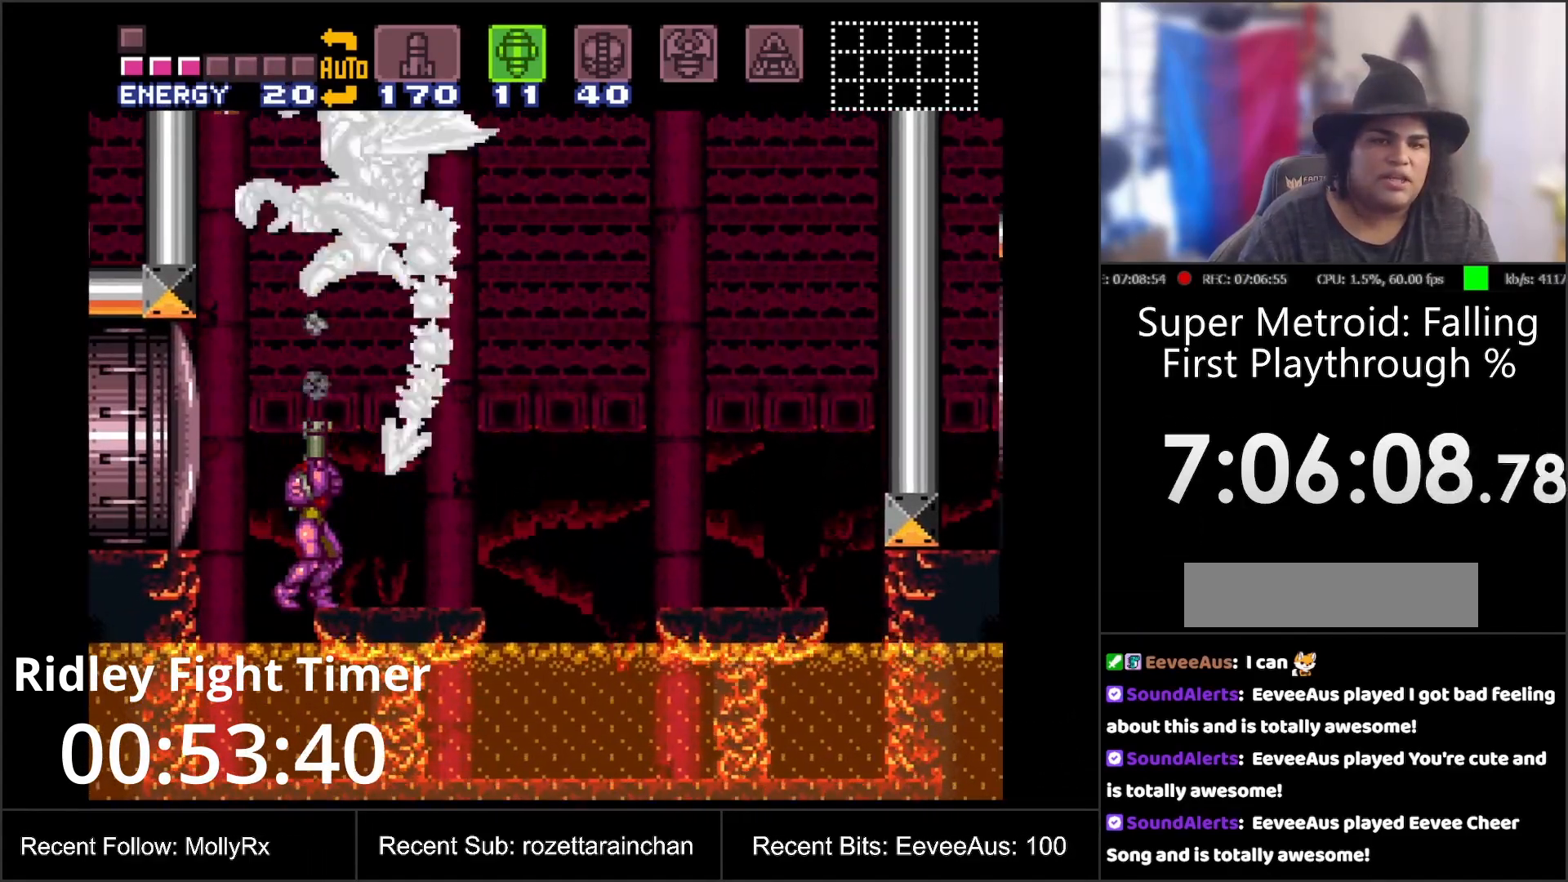
{"buttons": ["DPAD_UP"], "events": [[133, "Y", "down"], [283, "Y", "up"]]}
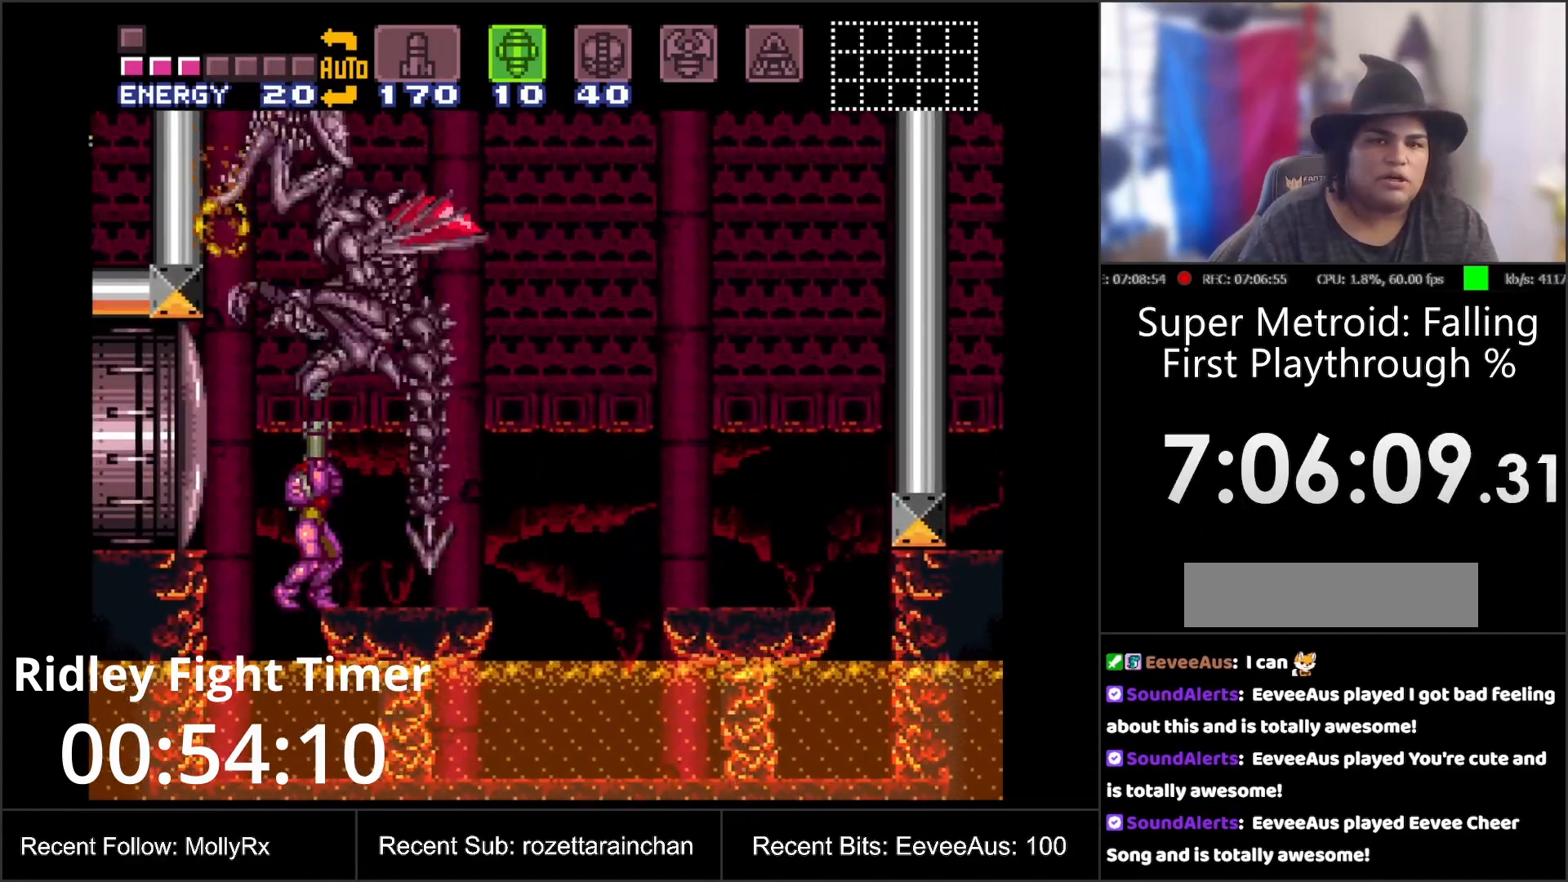
{"buttons": ["DPAD_UP"], "events": [[50, "Y", "down"], [133, "Y", "up"], [233, "Y", "down"], [317, "Y", "up"], [417, "Y", "down"], [500, "Y", "up"]]}
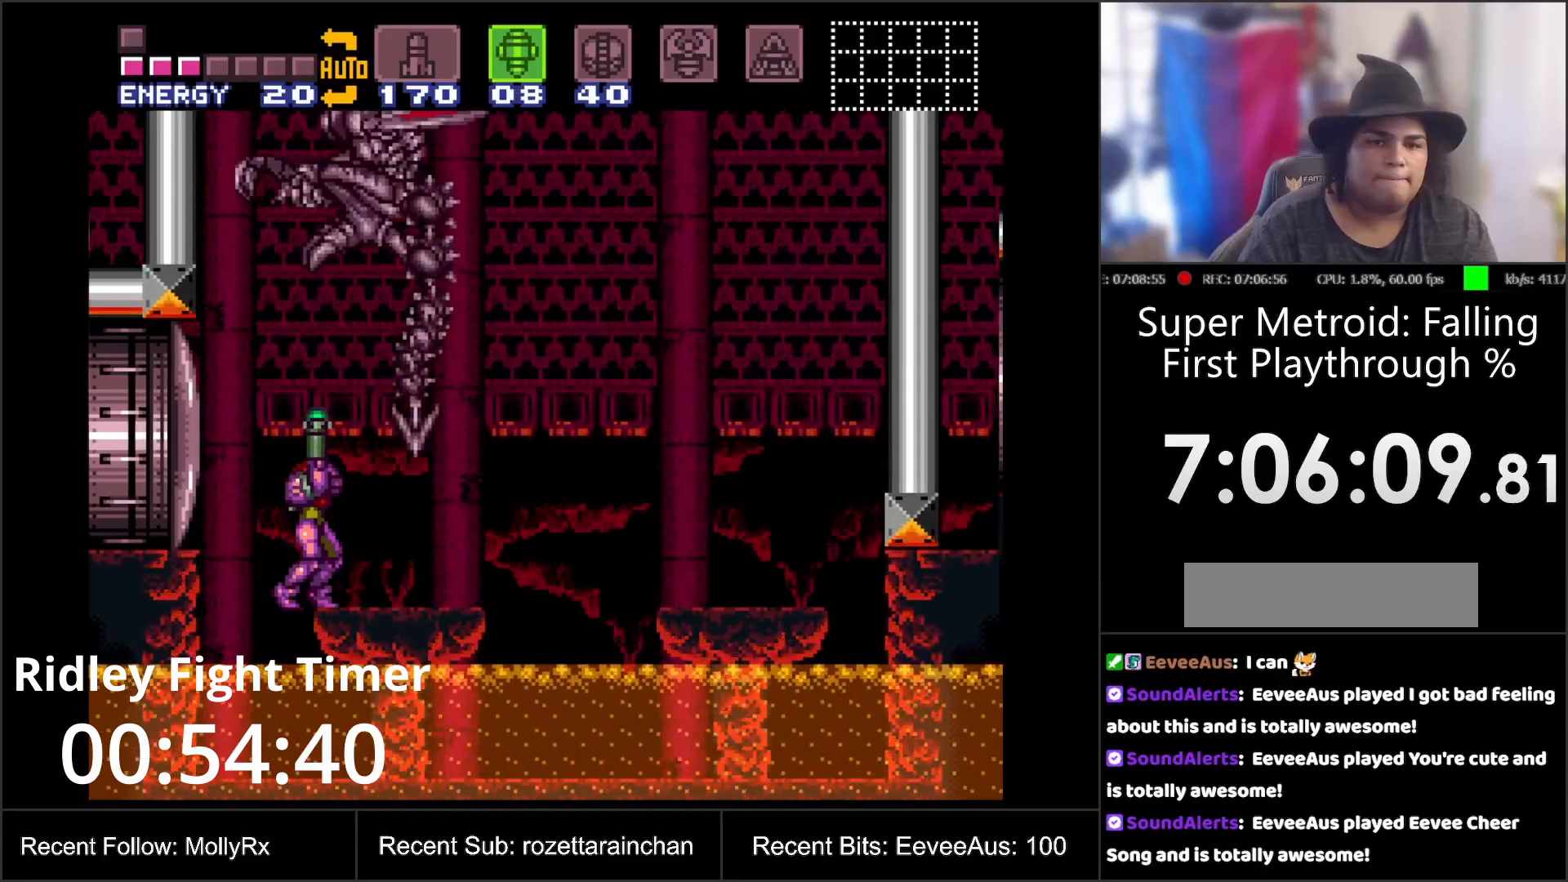
{"buttons": ["Y", "DPAD_UP"], "events": [[100, "Y", "down"], [167, "Y", "up"], [267, "Y", "down"], [350, "Y", "up"], [450, "Y", "down"]]}
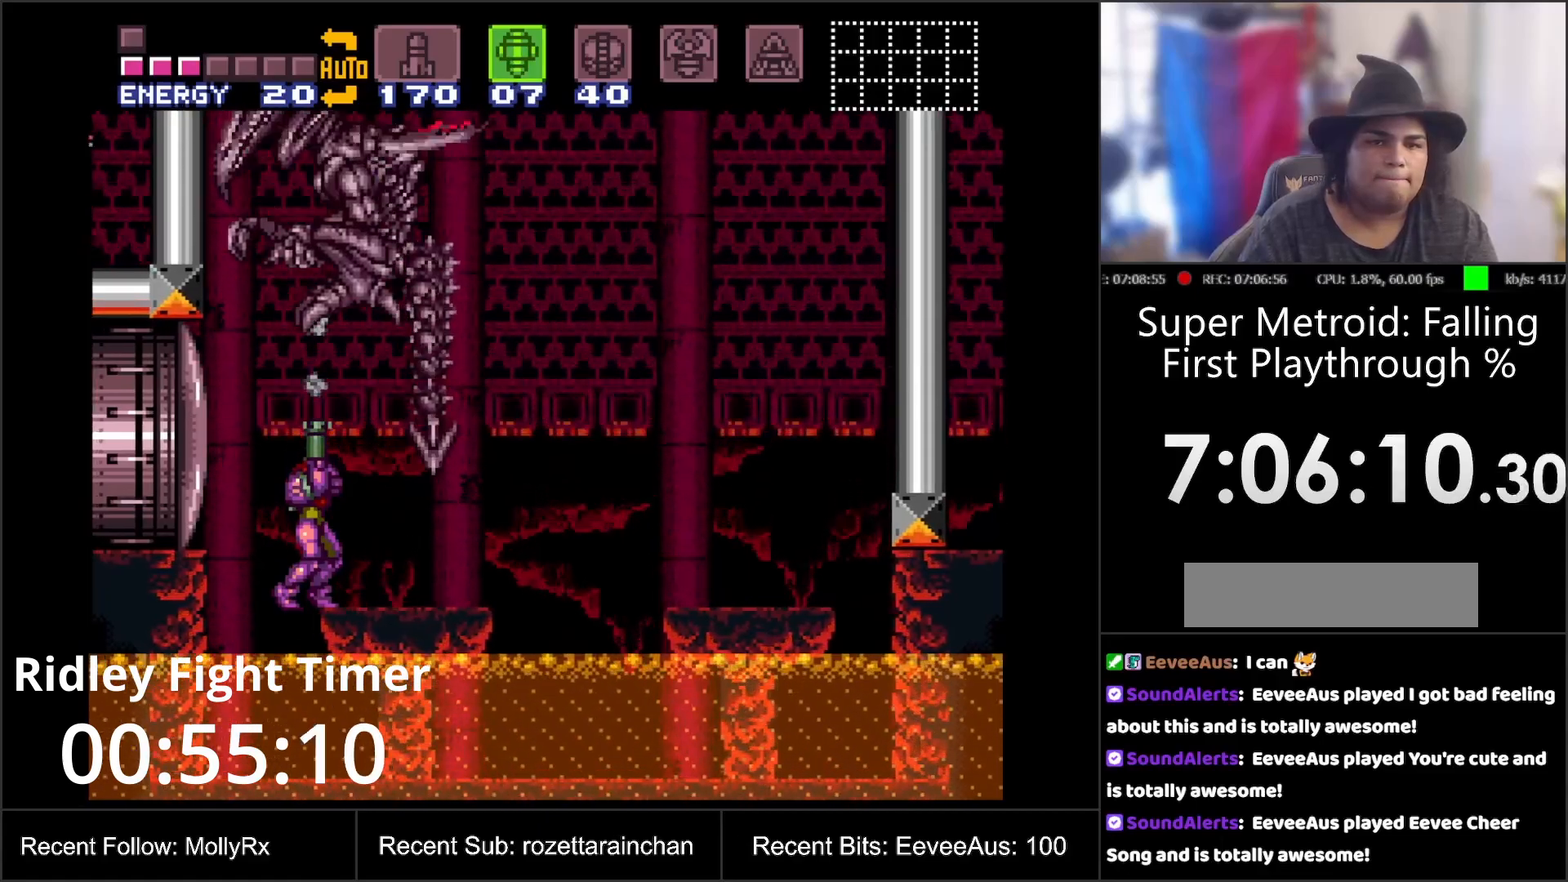
{"buttons": ["DPAD_UP"], "events": [[50, "Y", "up"], [150, "Y", "down"], [233, "Y", "up"], [333, "Y", "down"], [400, "Y", "up"]]}
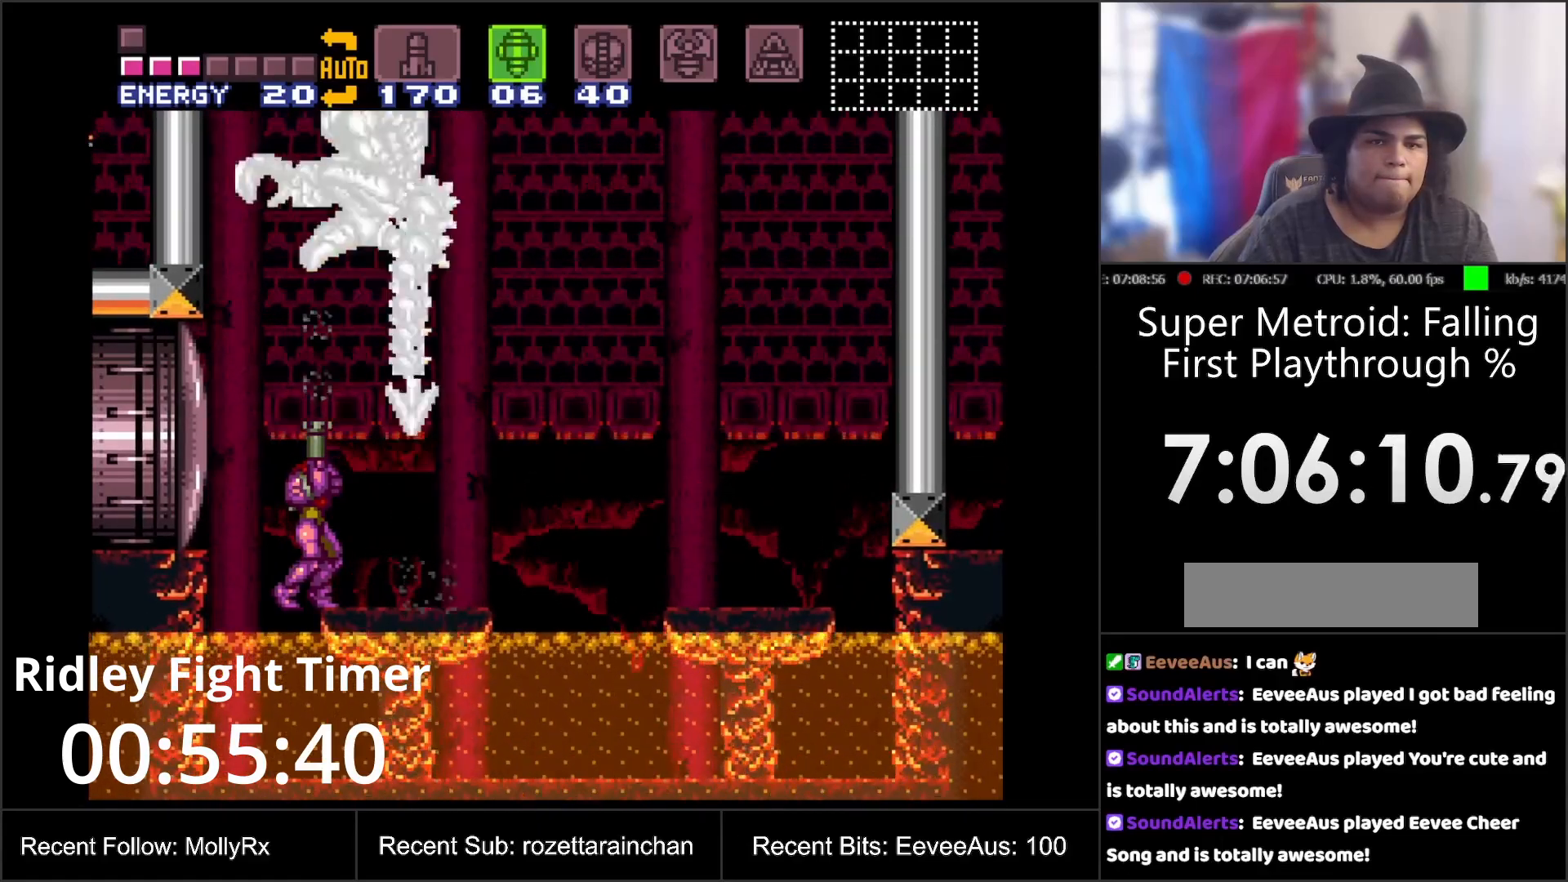
{"buttons": ["DPAD_UP"], "events": [[17, "Y", "down"], [100, "Y", "up"], [183, "Y", "down"], [283, "Y", "up"], [383, "Y", "down"], [450, "Y", "up"]]}
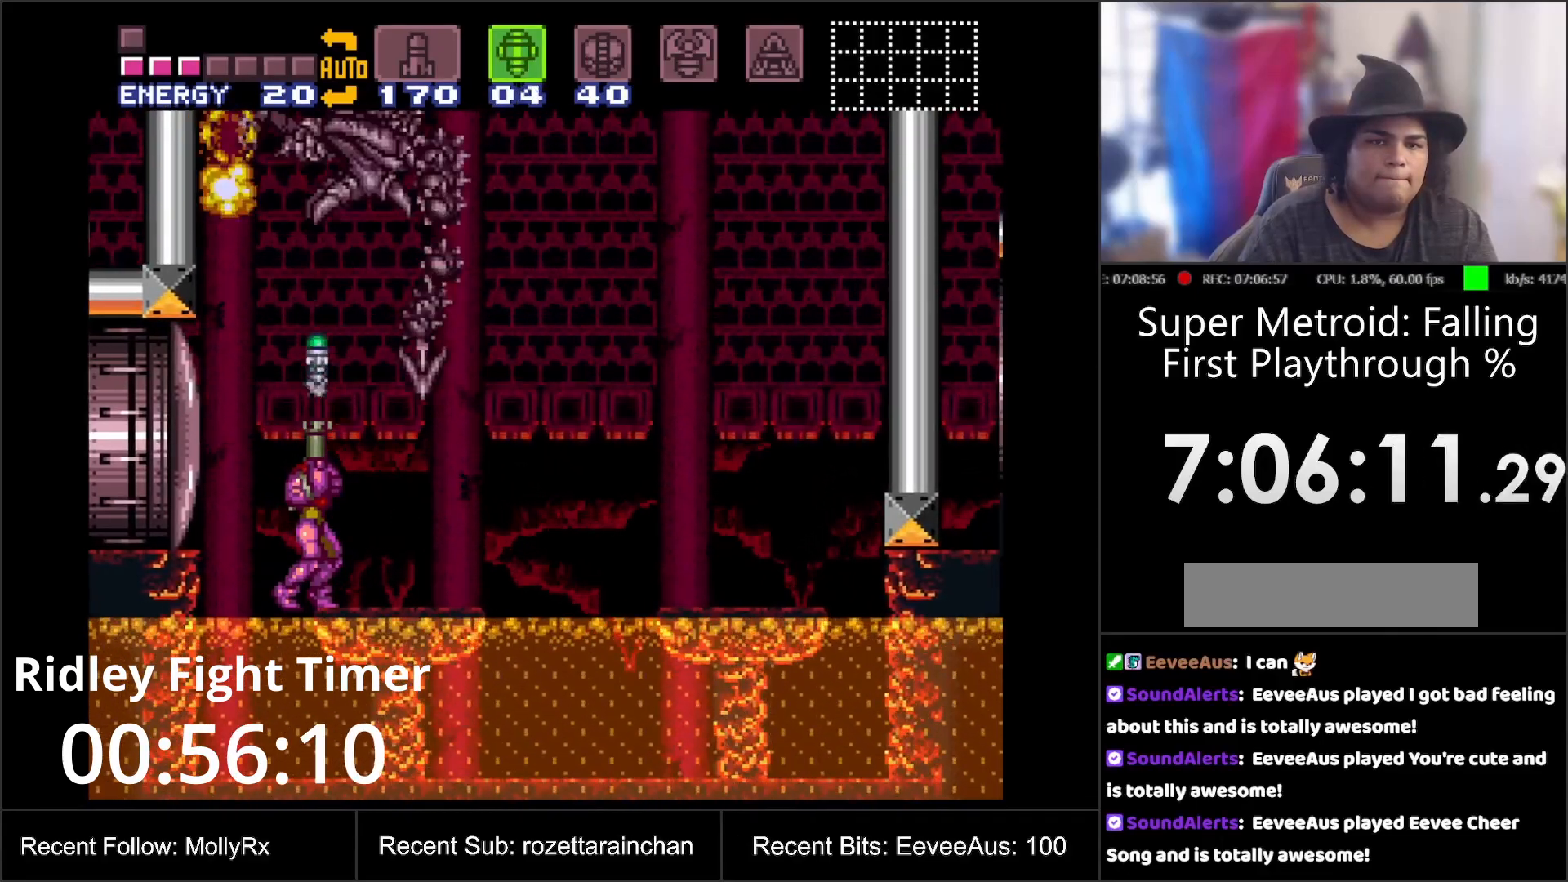
{"buttons": ["DPAD_RIGHT"], "events": [[50, "Y", "down"], [183, "Y", "up"], [250, "Y", "down"], [333, "Y", "up"], [417, "DPAD_RIGHT", "down"], [433, "DPAD_UP", "up"]]}
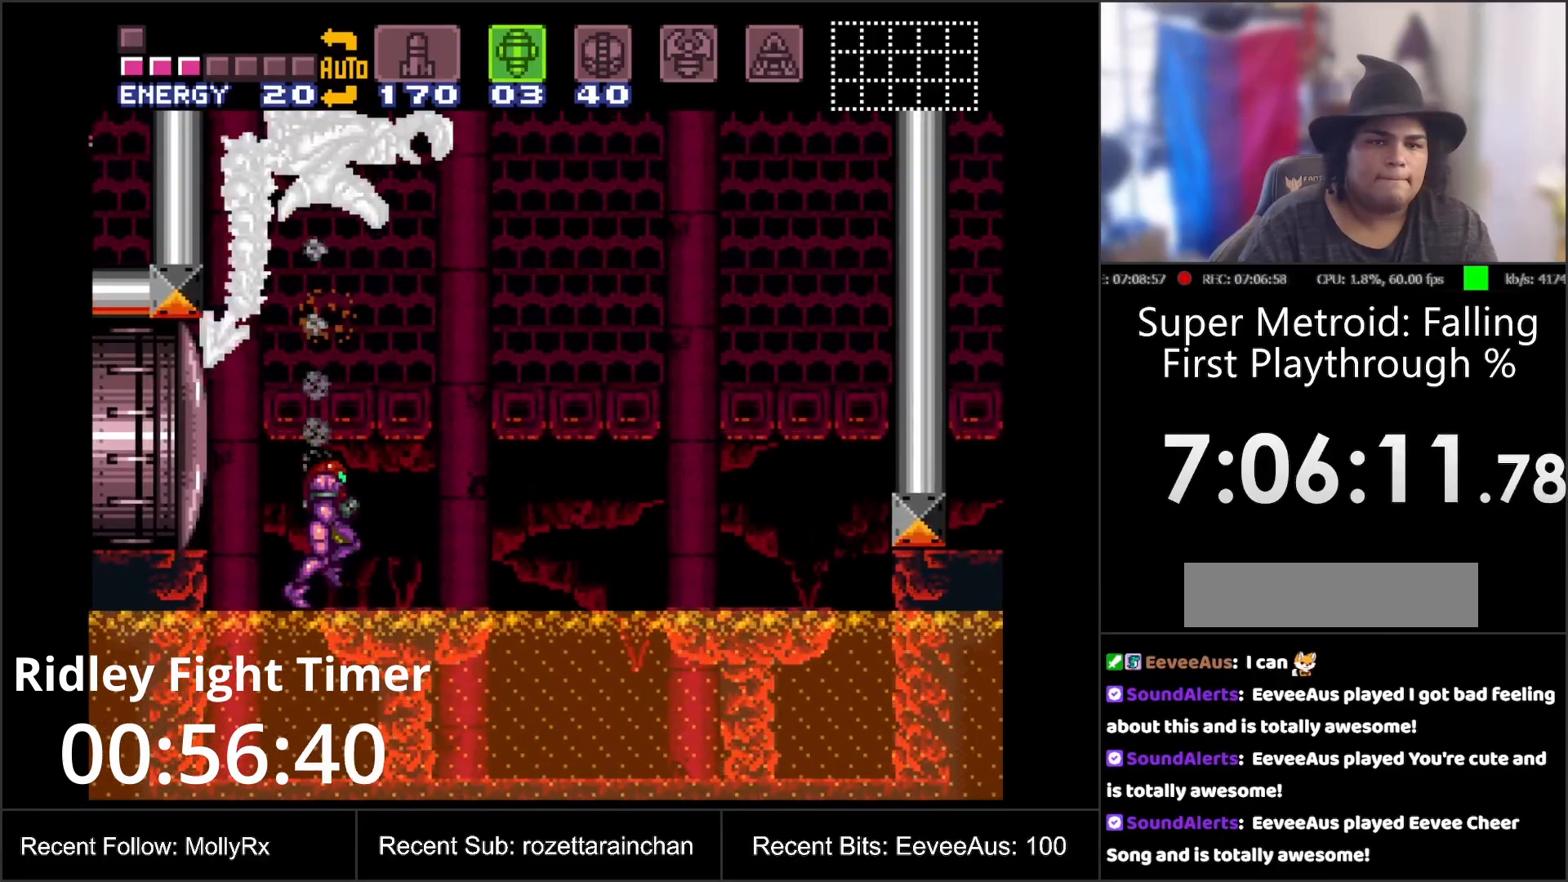
{"buttons": ["A", "DPAD_RIGHT"], "events": [[100, "A", "down"], [283, "B", "down"], [450, "B", "up"]]}